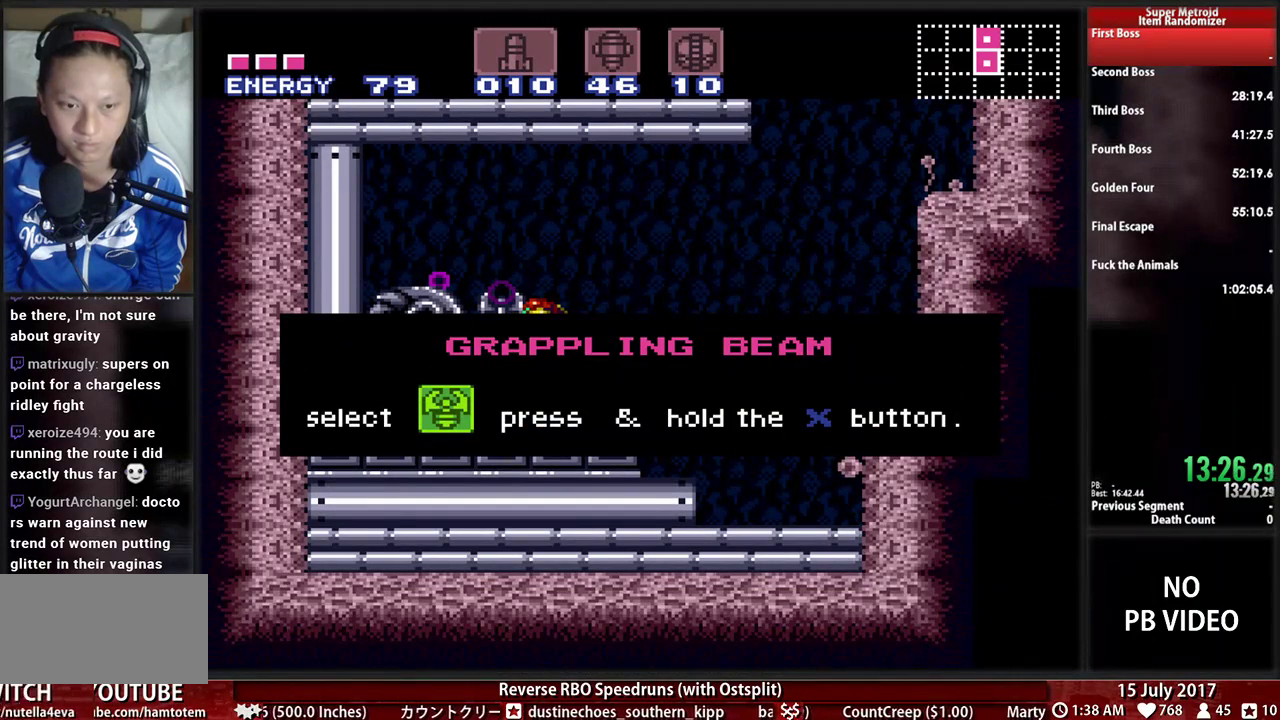
Gameplay with a controller (Nintendo layout); each line is a JSON object with the inputs held at the frame after it (dt_ms = milliseconds from this image to that frame). "events" lists button and stick changes between this image and that frame as [ms after this image, input, new state], when the widget could be followed in between. Not read: L3 R3 SELECT START.
{"dt_ms": 1000, "buttons": ["B", "DPAD_RIGHT"]}
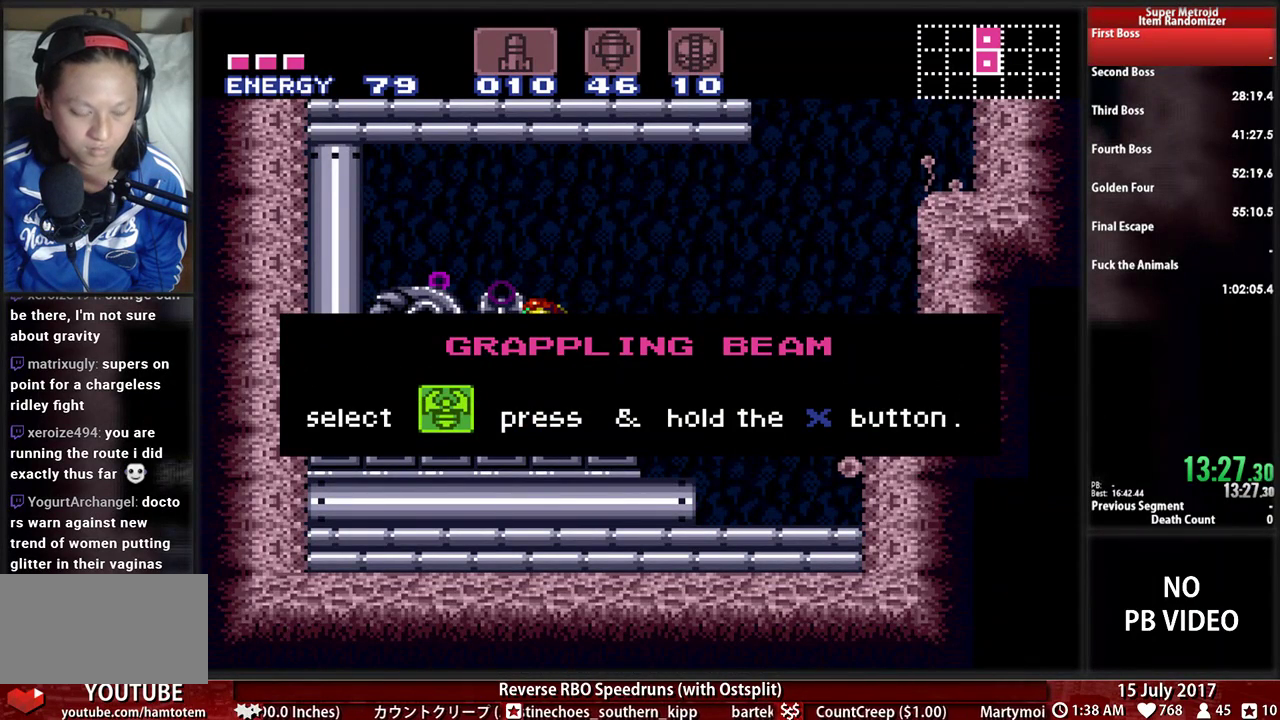
{"dt_ms": 500, "buttons": ["B", "DPAD_RIGHT"], "events": []}
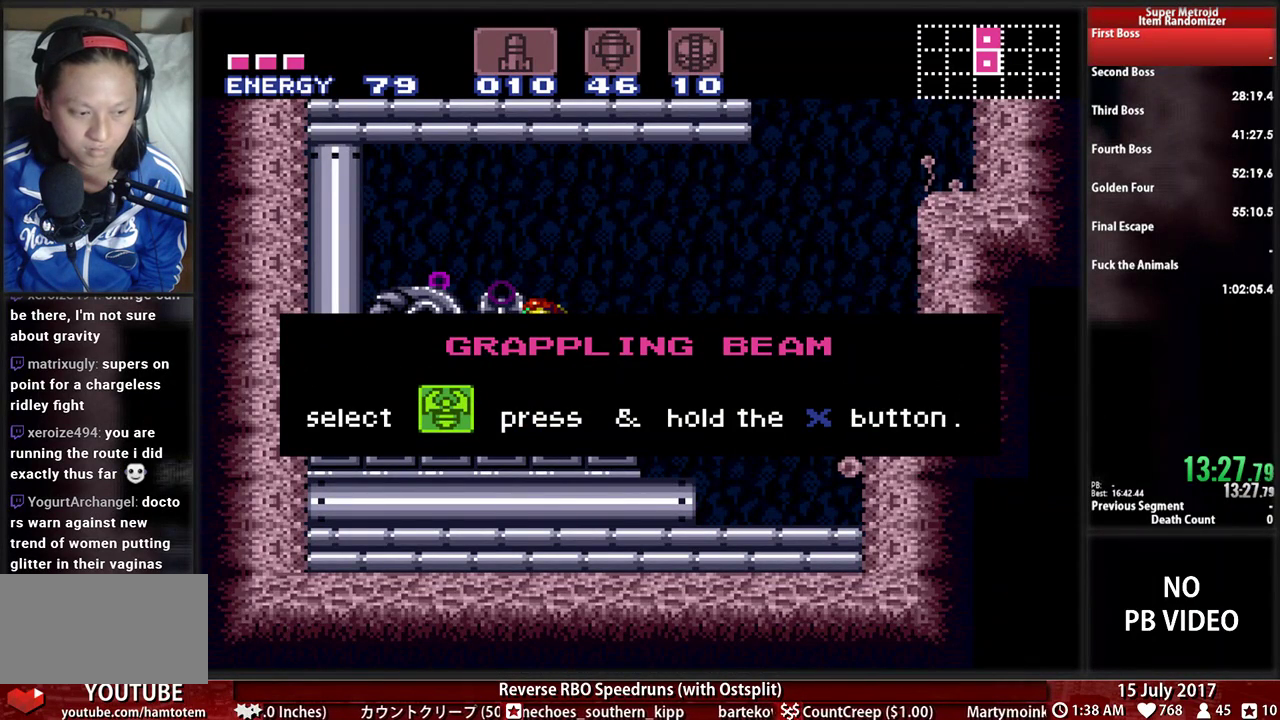
{"dt_ms": 500, "buttons": ["B", "DPAD_RIGHT"], "events": []}
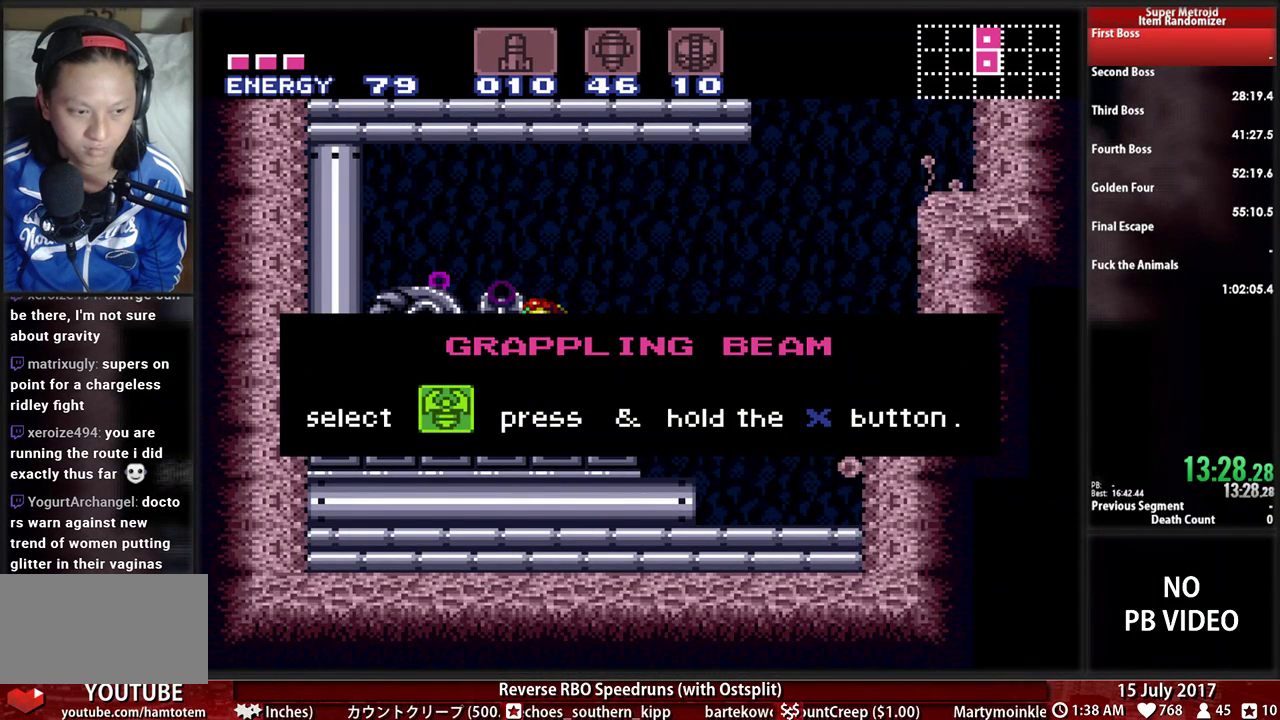
{"dt_ms": 500, "buttons": ["B", "DPAD_RIGHT"], "events": []}
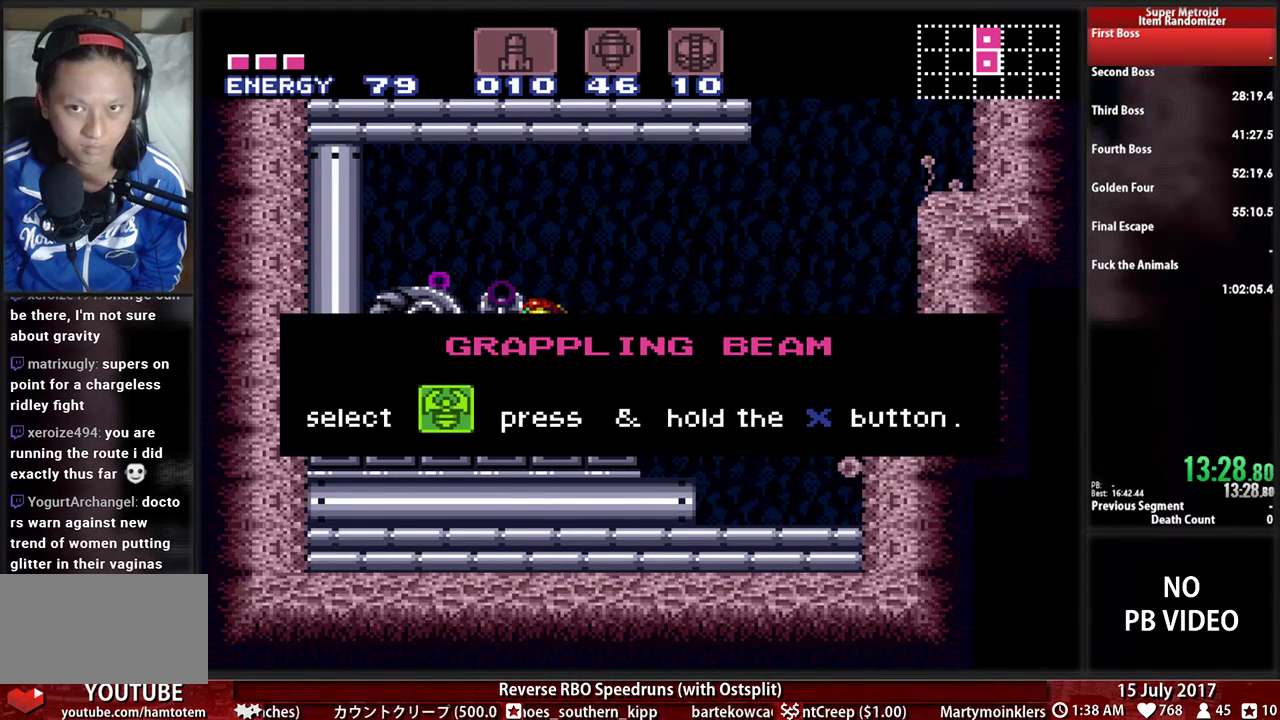
{"dt_ms": 500, "buttons": ["B", "DPAD_RIGHT"], "events": []}
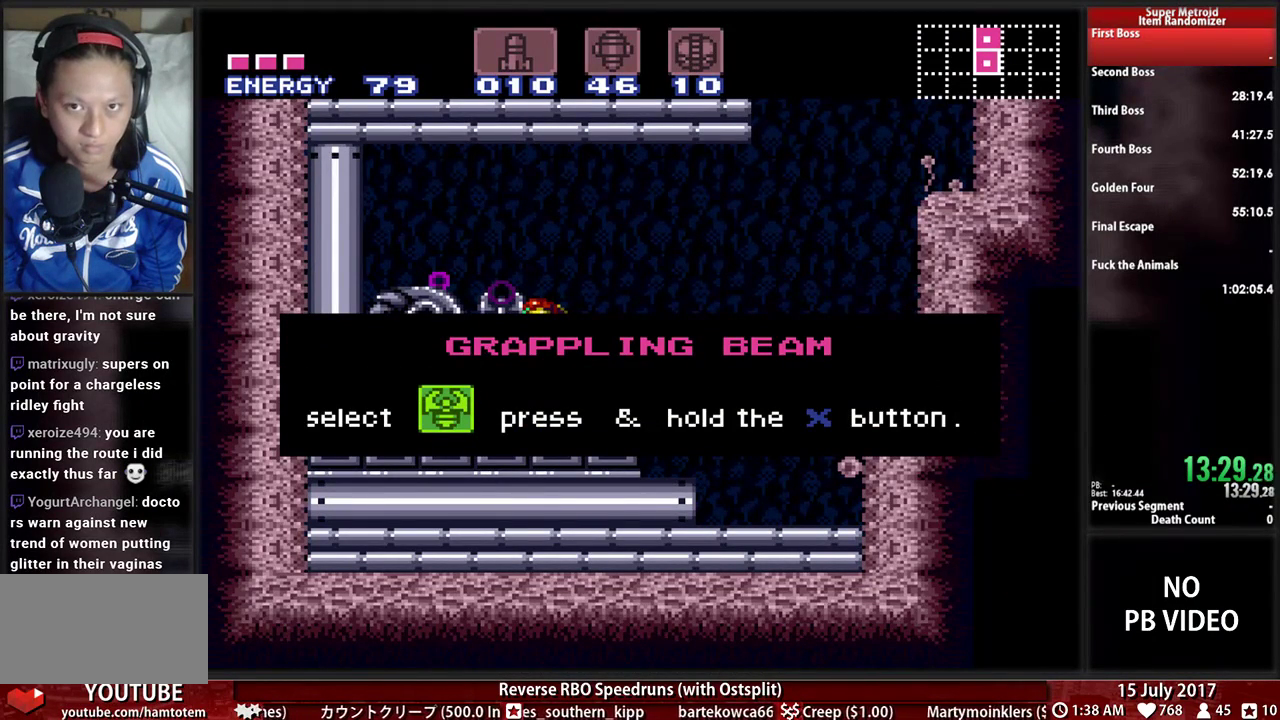
{"dt_ms": 500, "buttons": ["B", "DPAD_RIGHT"], "events": []}
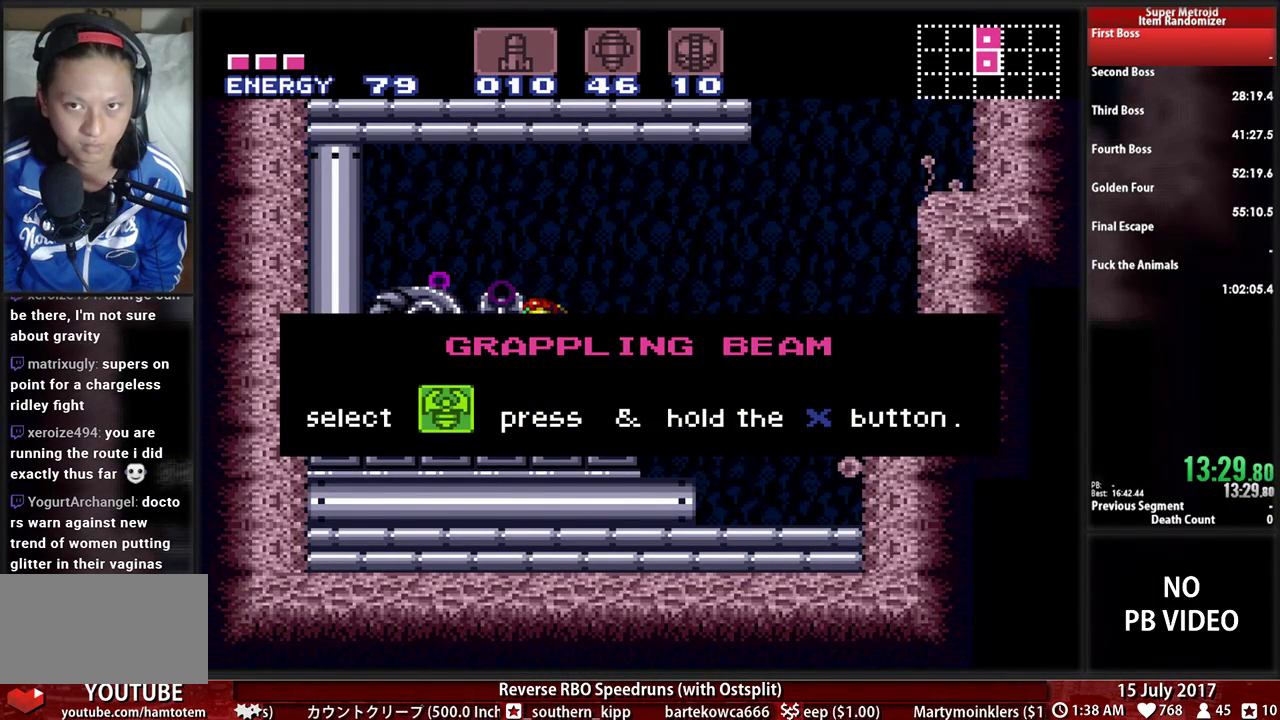
{"dt_ms": 500, "buttons": ["B", "DPAD_RIGHT"], "events": []}
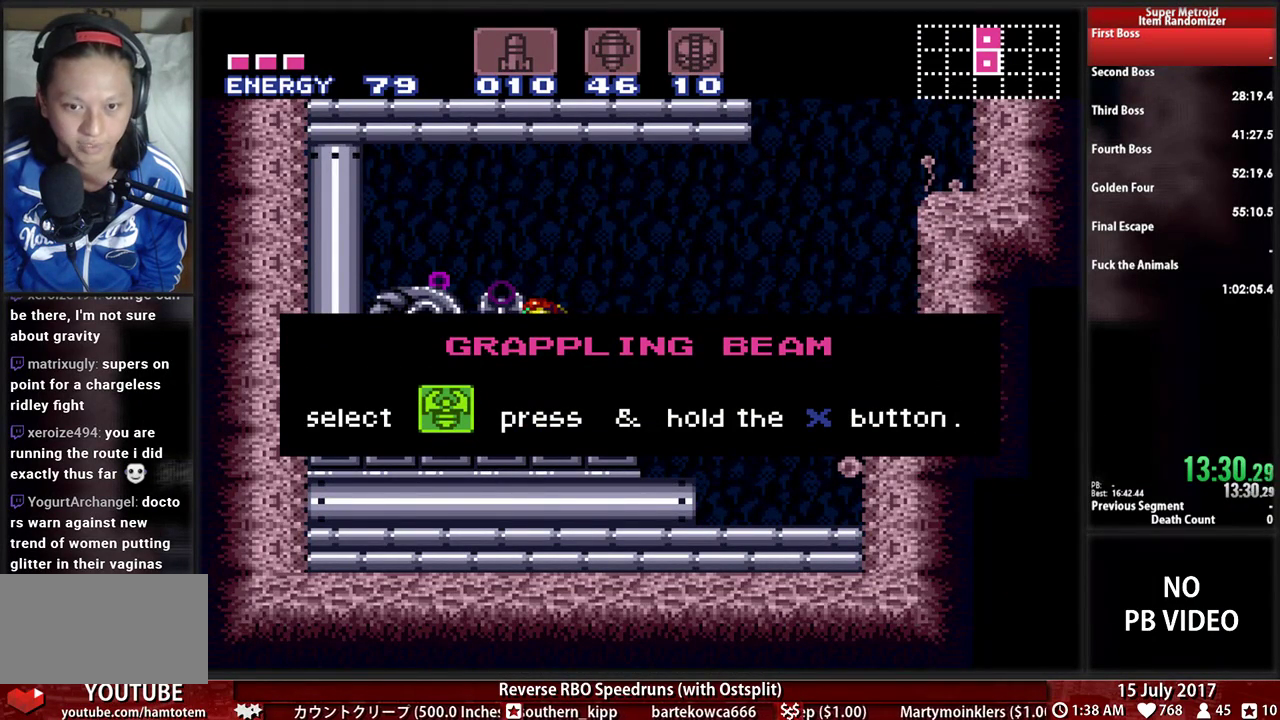
{"dt_ms": 500, "buttons": ["B", "DPAD_RIGHT"], "events": []}
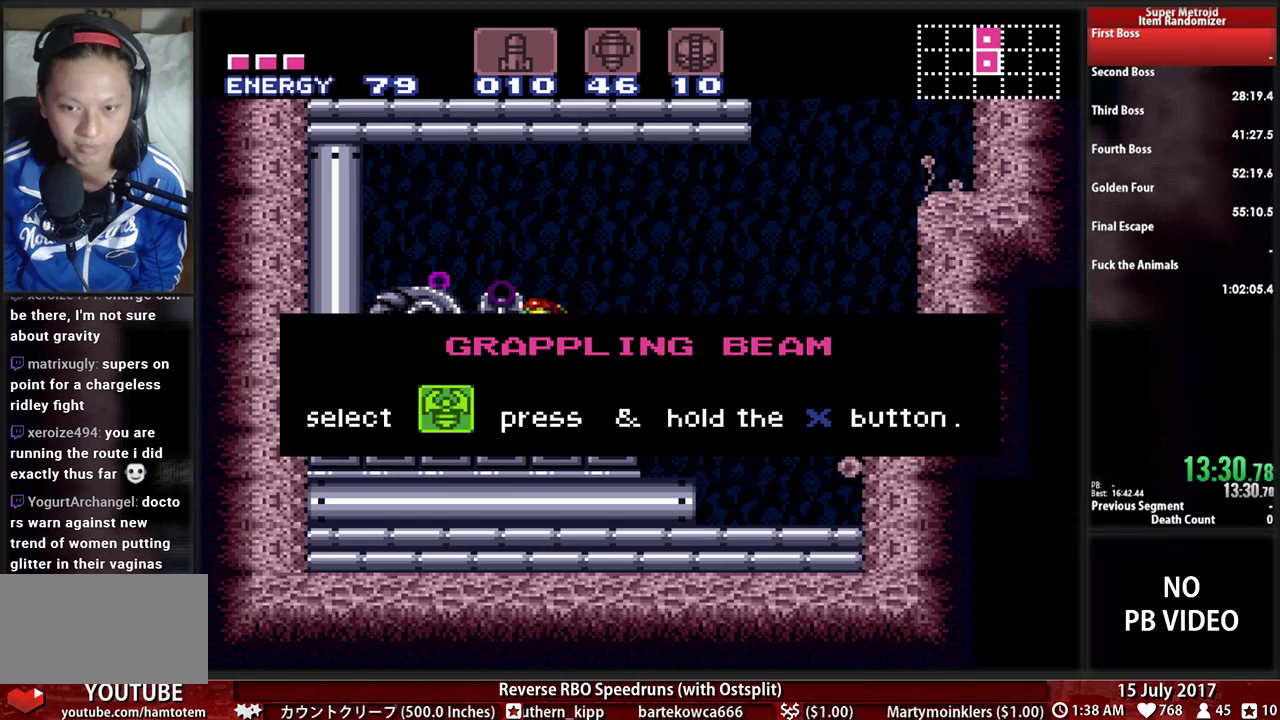
{"dt_ms": 500, "buttons": ["B", "DPAD_RIGHT"], "events": []}